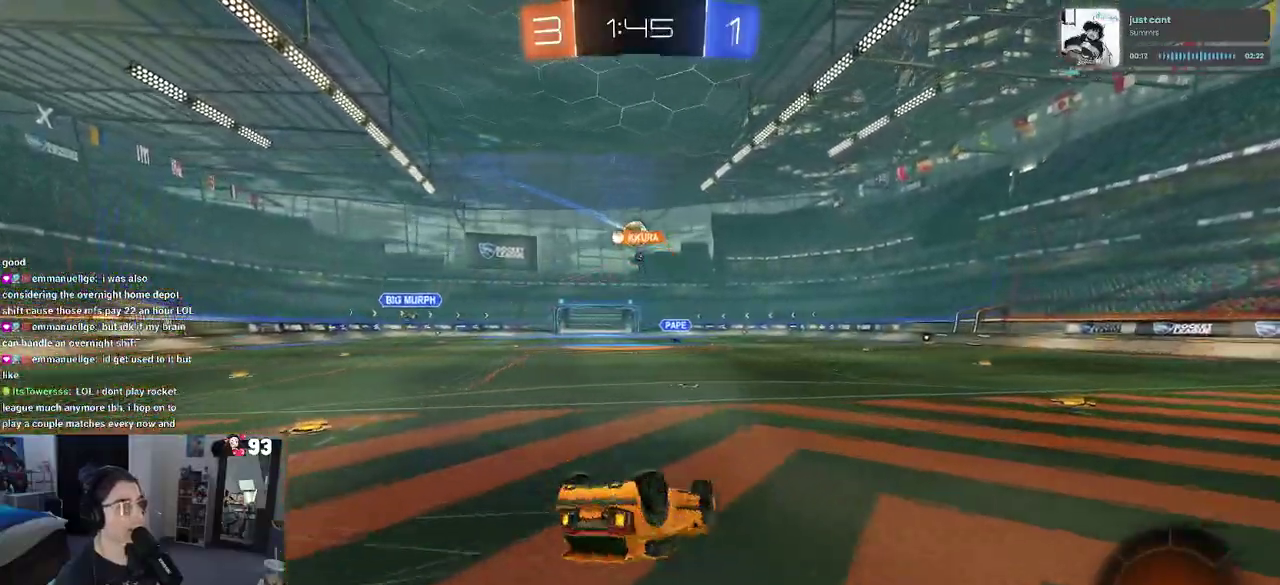
Gameplay with a controller (PlayStation layout); each line is a JSON object with the inputs held at the frame after it. "events" lists button and stick changes between this image and that frame as [ms after this image, input, new state], when the widget could be followed in between. This document gives stick clicks only as held states, not as events. Not read: L1 L2 R1 R2.
{"buttons": ["TRIANGLE"], "left_stick": "down-right", "right_stick": "center"}
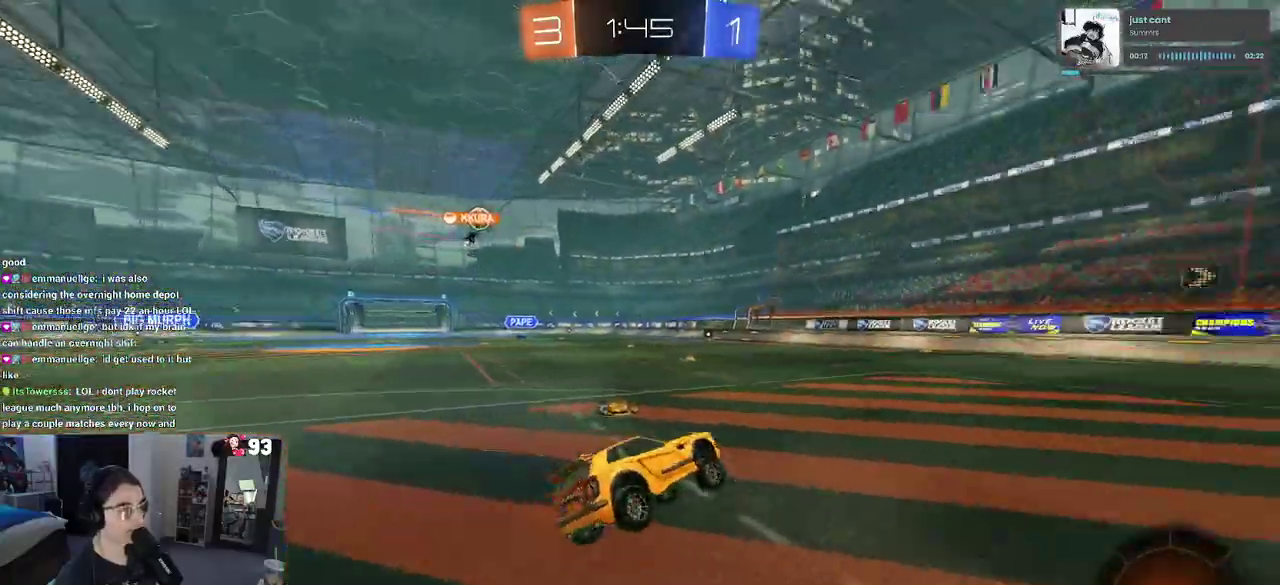
{"buttons": ["TRIANGLE"], "left_stick": "center", "right_stick": "center"}
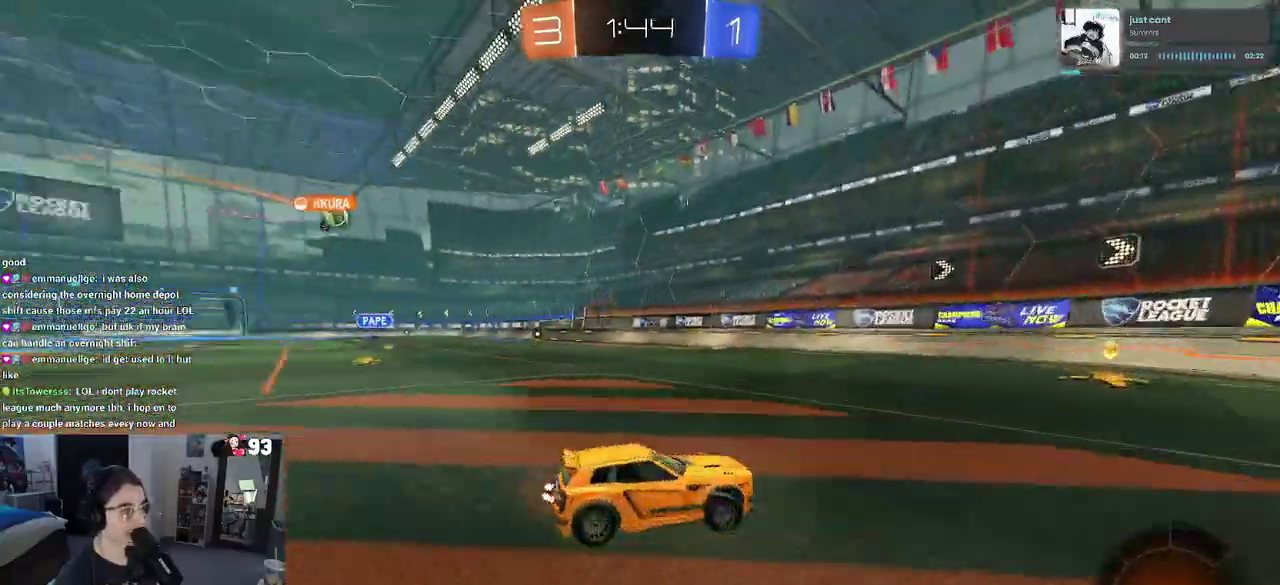
{"buttons": [], "left_stick": "left", "right_stick": "center", "events": [[17, "TRIANGLE", "up"], [267, "left_stick", "left"], [367, "SQUARE", "down"], [500, "SQUARE", "up"]]}
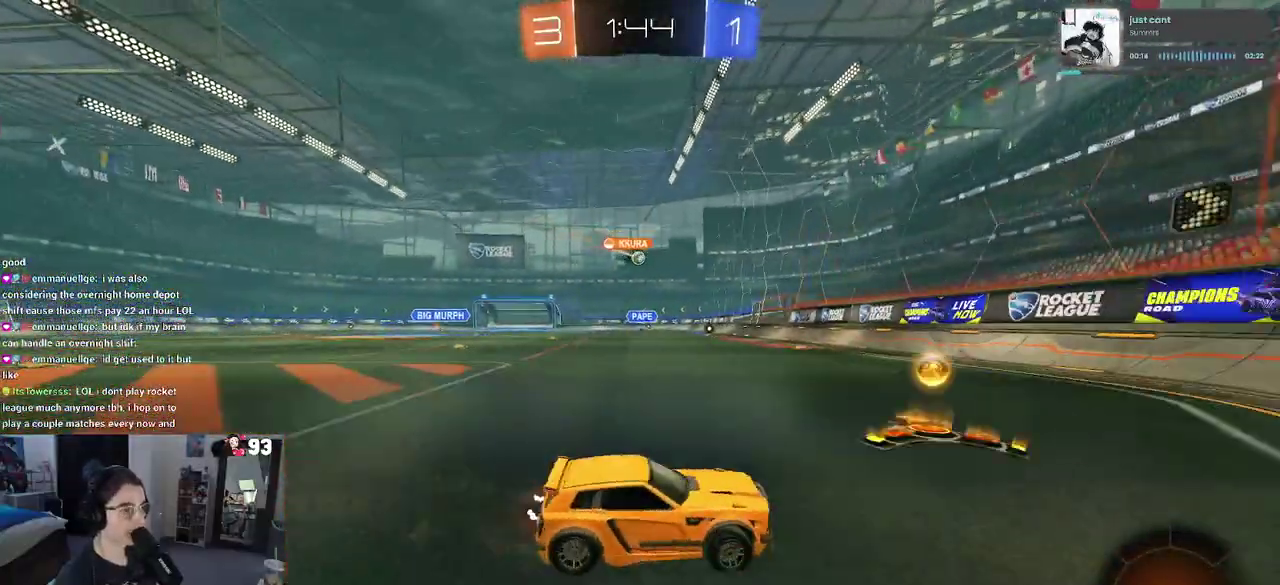
{"buttons": [], "left_stick": "left", "right_stick": "center", "events": [[67, "left_stick", "center"], [183, "left_stick", "left"]]}
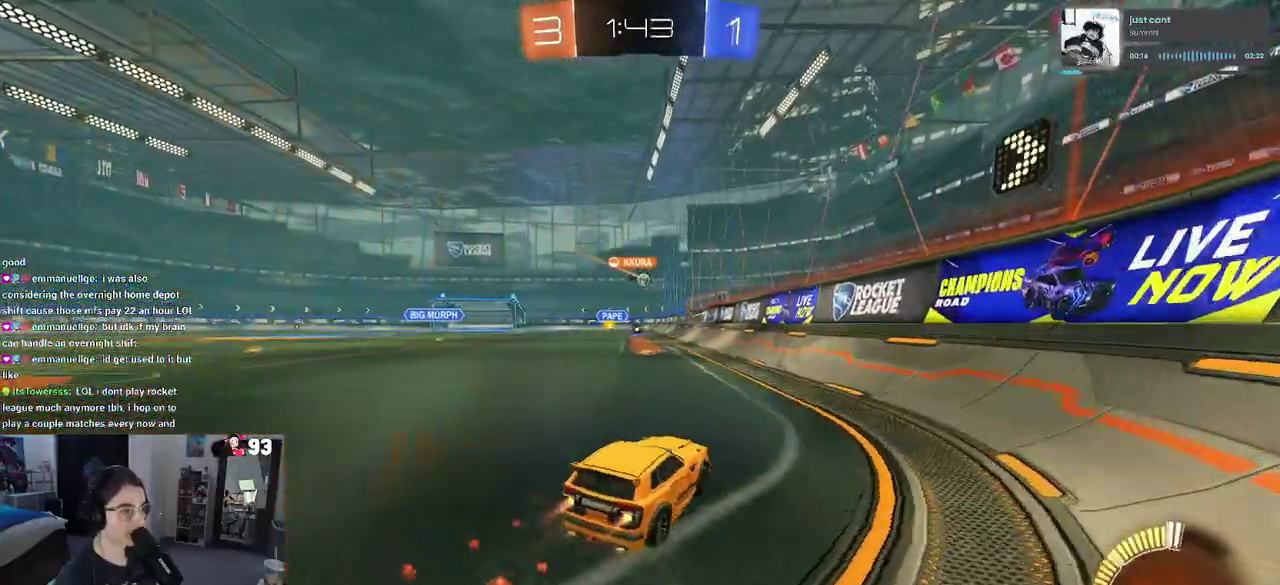
{"buttons": [], "left_stick": "center", "right_stick": "center", "events": [[283, "left_stick", "center"]]}
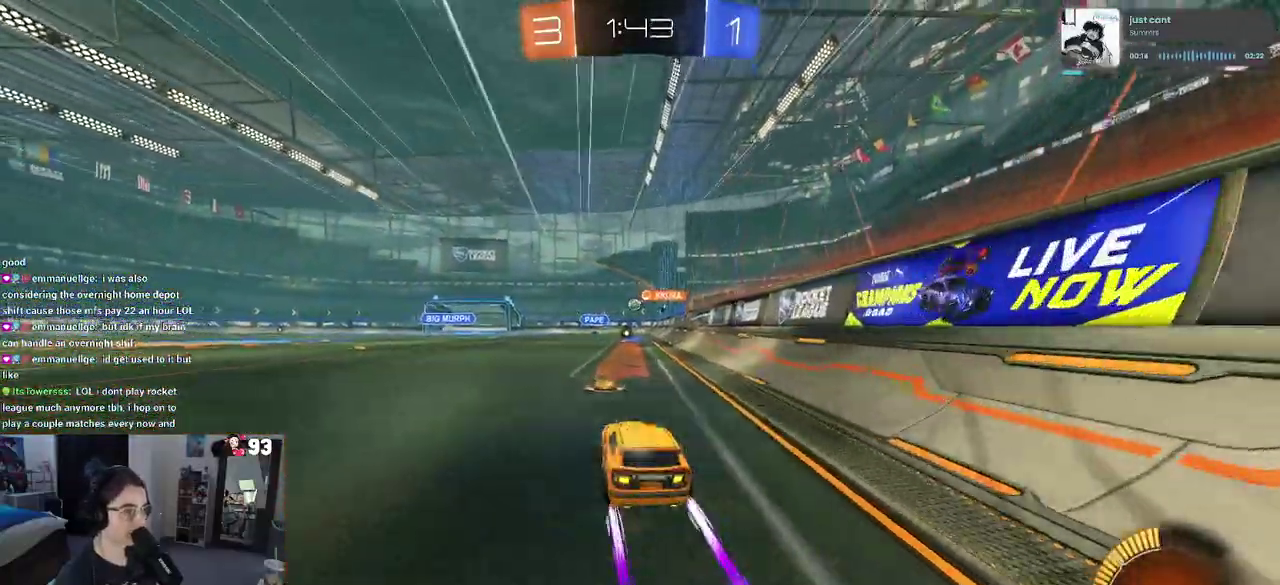
{"buttons": [], "left_stick": "center", "right_stick": "center", "events": []}
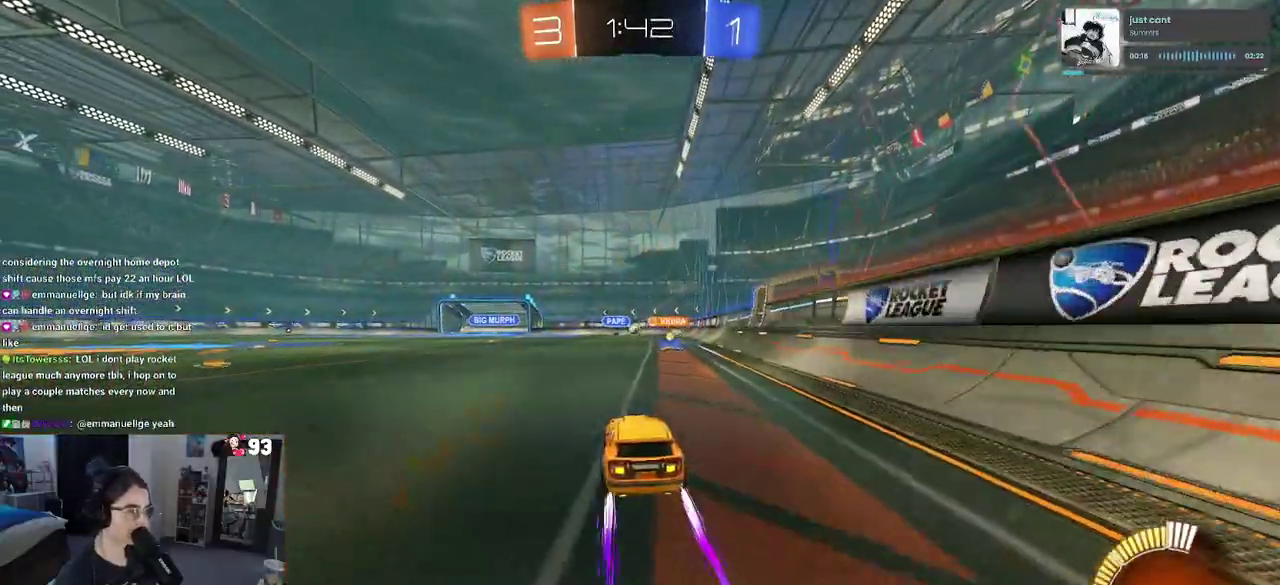
{"buttons": [], "left_stick": "left", "right_stick": "center", "events": [[483, "left_stick", "left"]]}
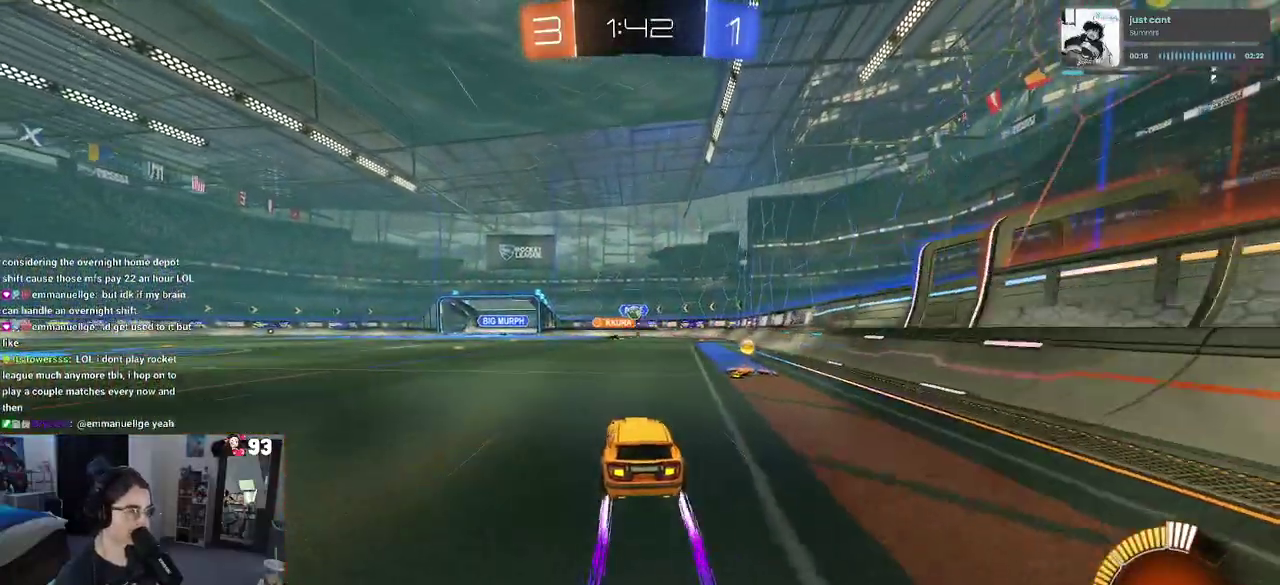
{"buttons": ["CROSS"], "left_stick": "down", "right_stick": "center"}
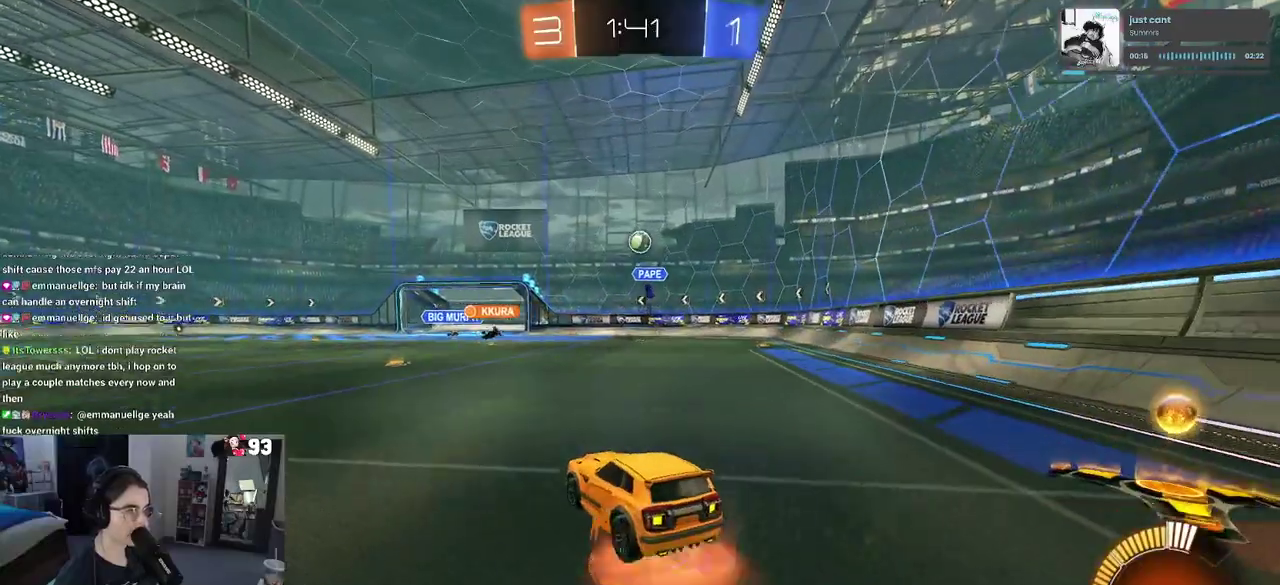
{"buttons": ["CROSS"], "left_stick": "center", "right_stick": "center"}
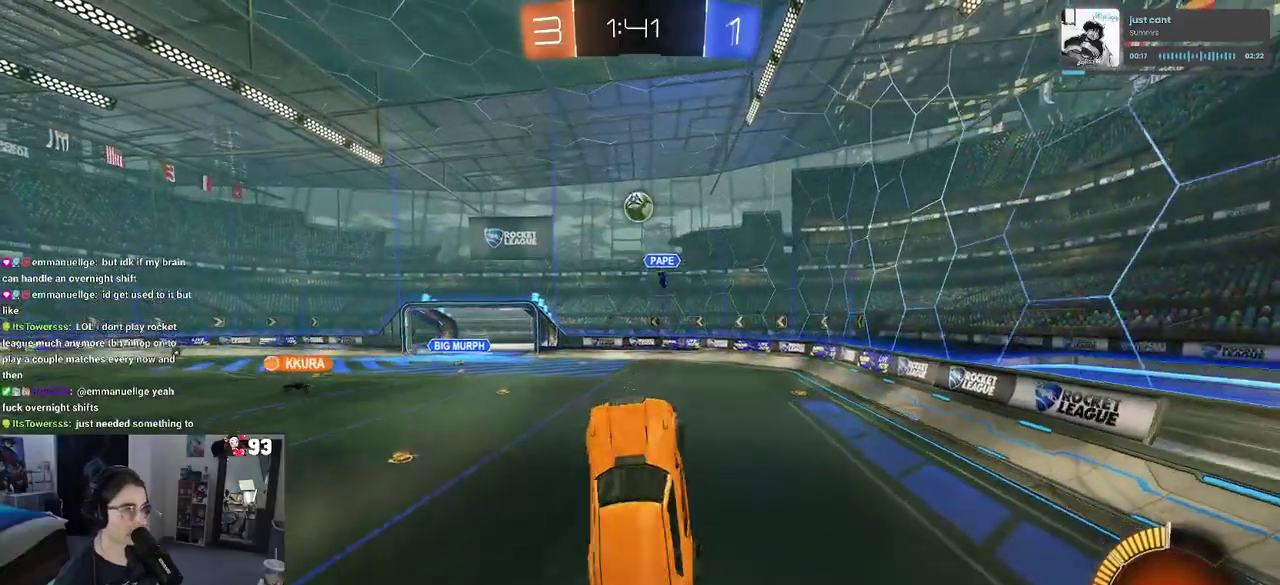
{"buttons": [], "left_stick": "center", "right_stick": "center", "events": [[50, "CROSS", "up"], [67, "left_stick", "up-left"], [183, "left_stick", "center"]]}
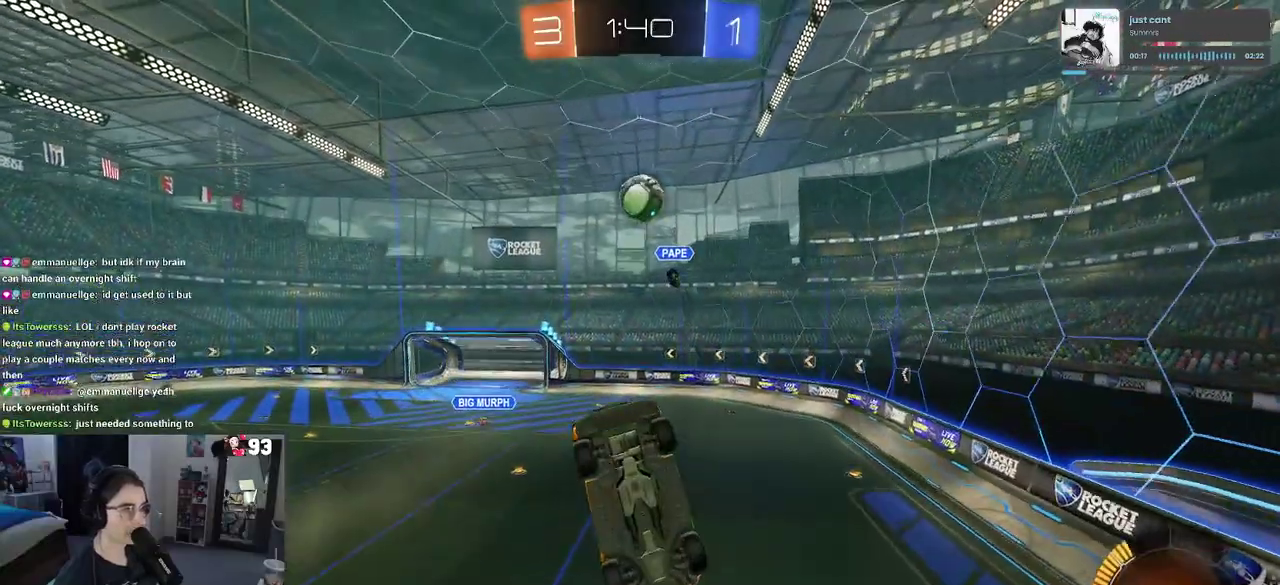
{"buttons": [], "left_stick": "up", "right_stick": "center", "events": [[67, "left_stick", "up-right"], [333, "left_stick", "right"], [383, "left_stick", "up-right"], [483, "left_stick", "up"]]}
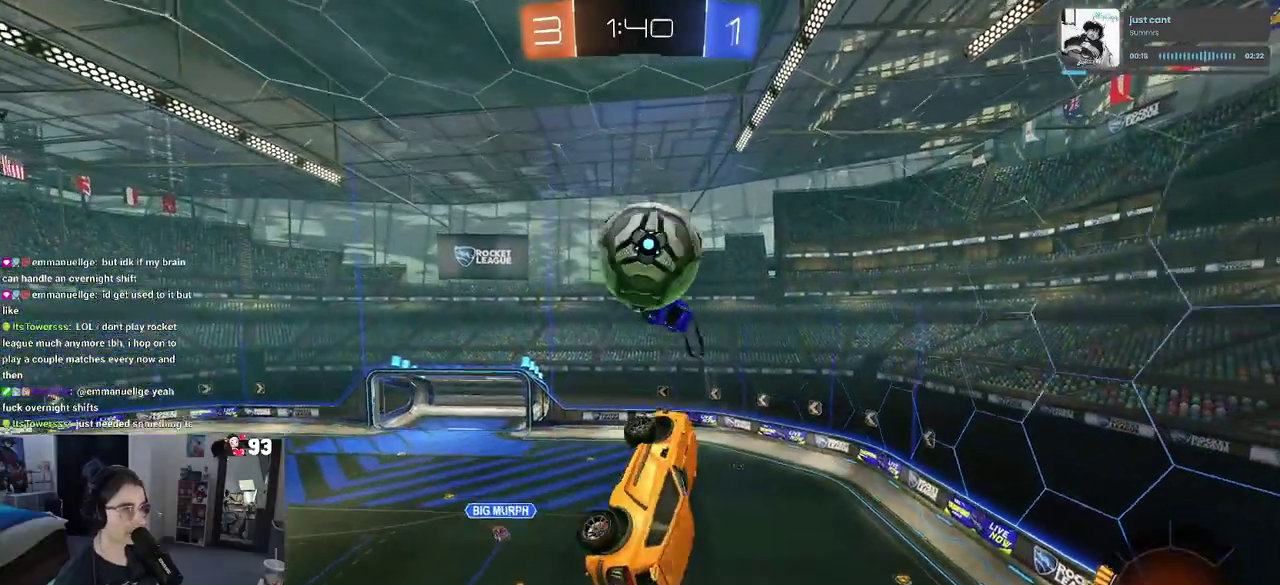
{"buttons": [], "left_stick": "center", "right_stick": "center", "events": [[283, "left_stick", "center"]]}
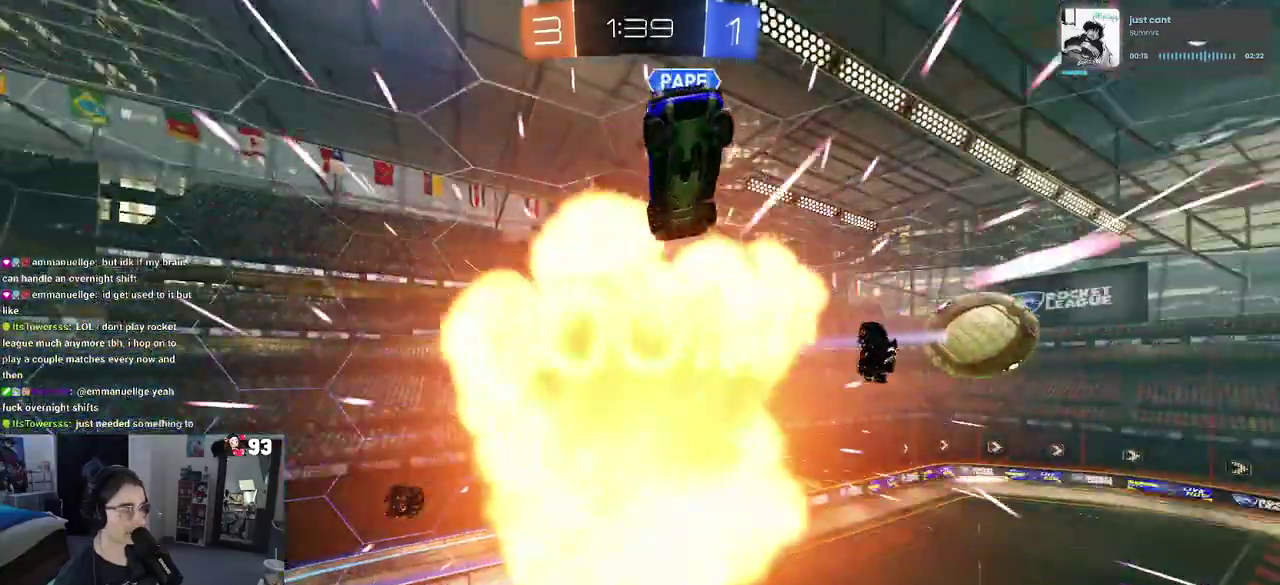
{"buttons": [], "left_stick": "center", "right_stick": "center", "events": [[183, "left_stick", "up"], [367, "left_stick", "up-right"], [417, "left_stick", "center"]]}
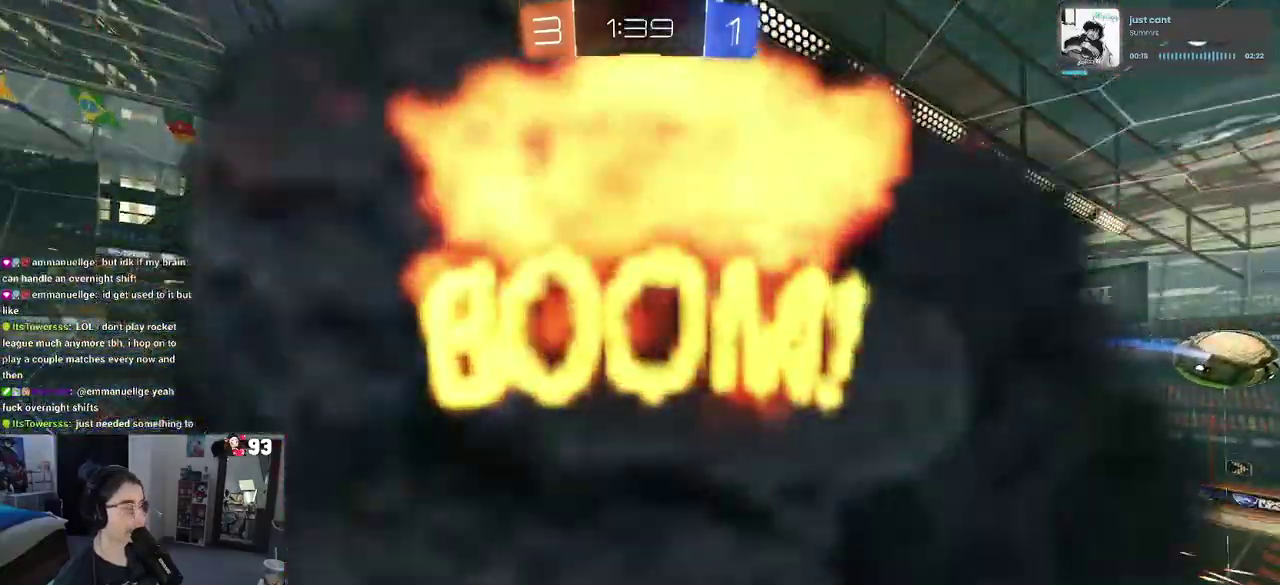
{"buttons": [], "left_stick": "center", "right_stick": "center", "events": []}
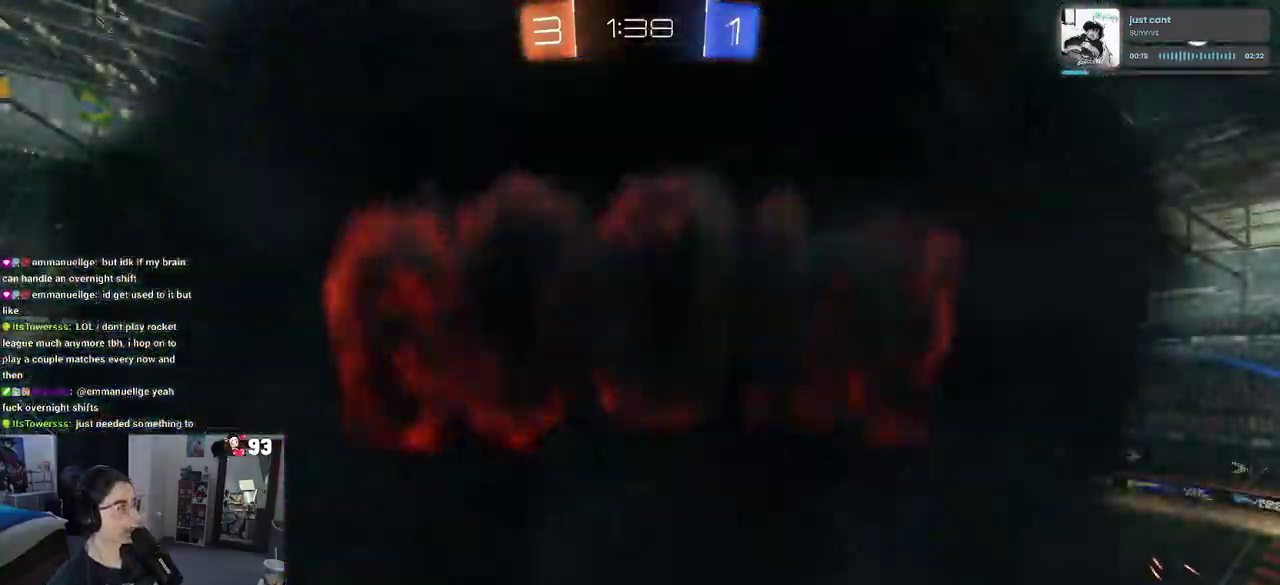
{"buttons": [], "left_stick": "center", "right_stick": "center", "events": []}
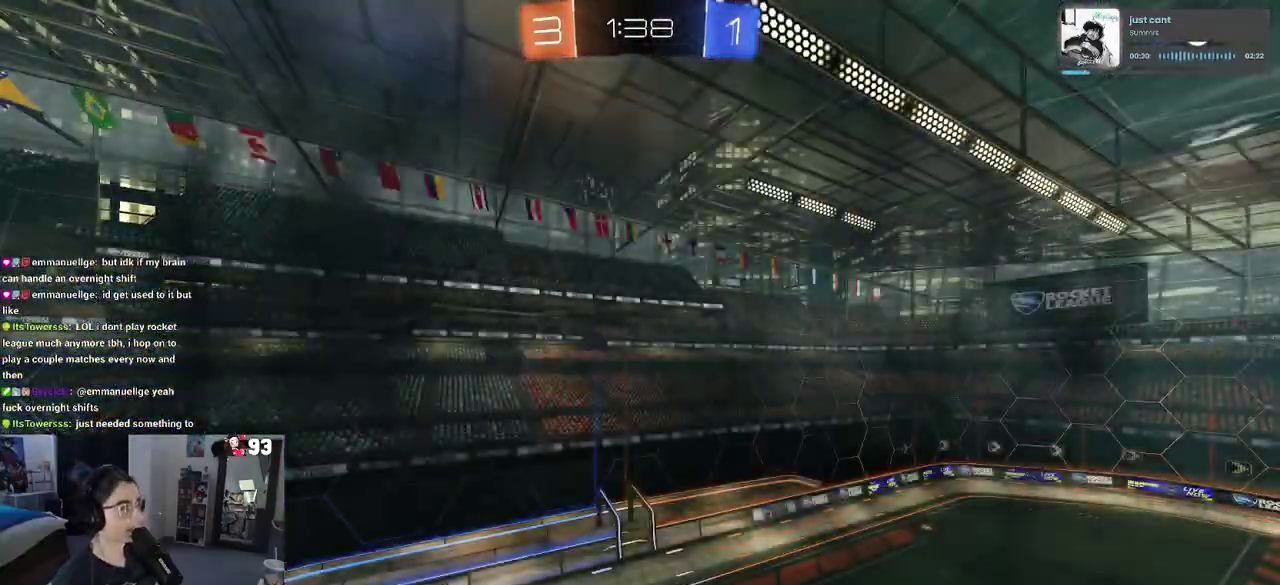
{"buttons": [], "left_stick": "center", "right_stick": "center", "events": []}
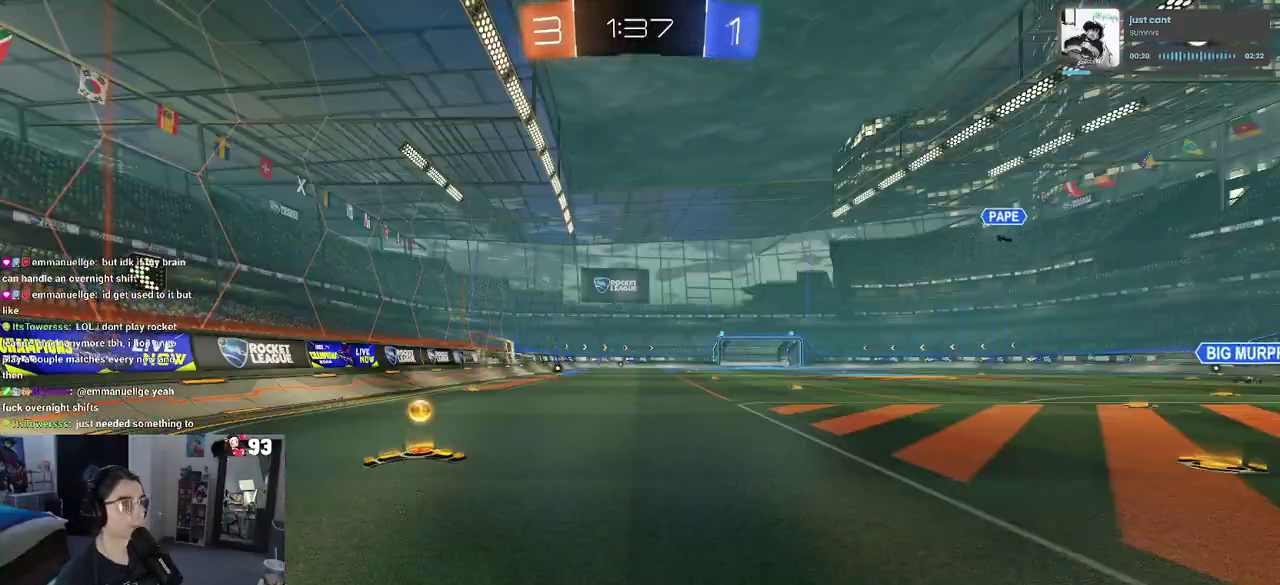
{"buttons": [], "left_stick": "center", "right_stick": "center", "events": []}
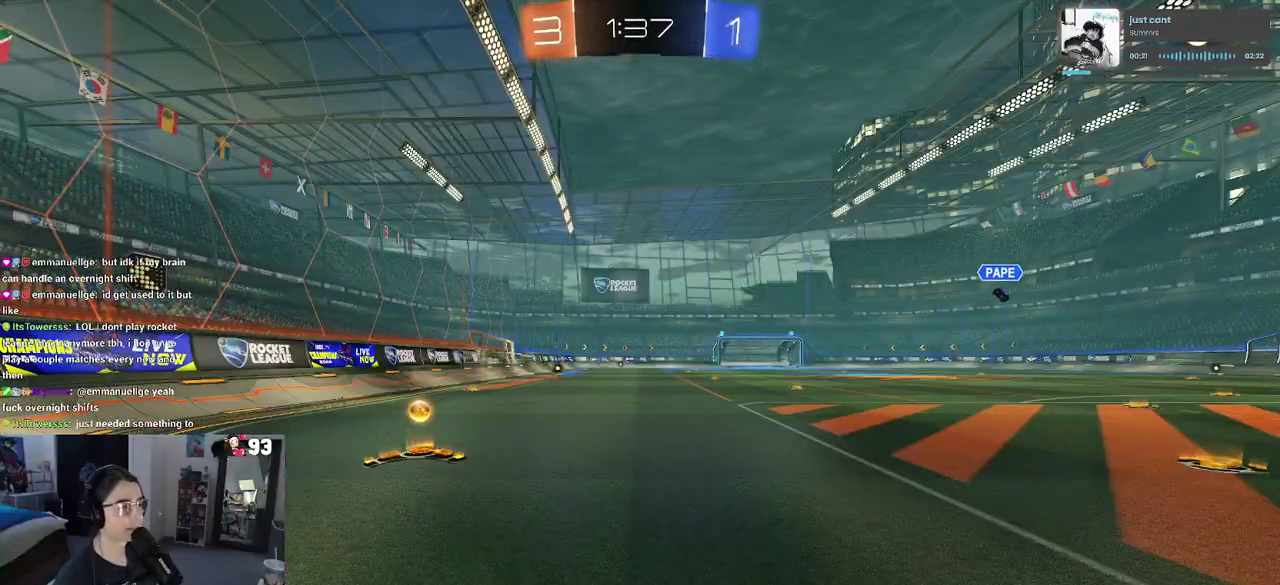
{"buttons": [], "left_stick": "center", "right_stick": "center", "events": []}
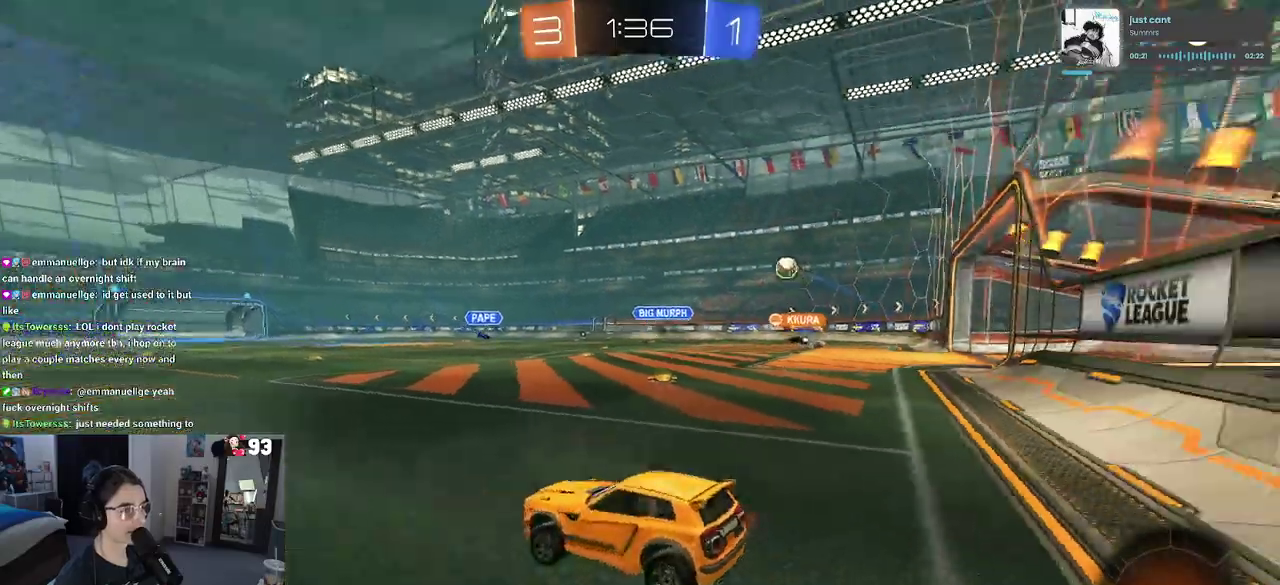
{"buttons": [], "left_stick": "left", "right_stick": "center", "events": [[17, "left_stick", "left"]]}
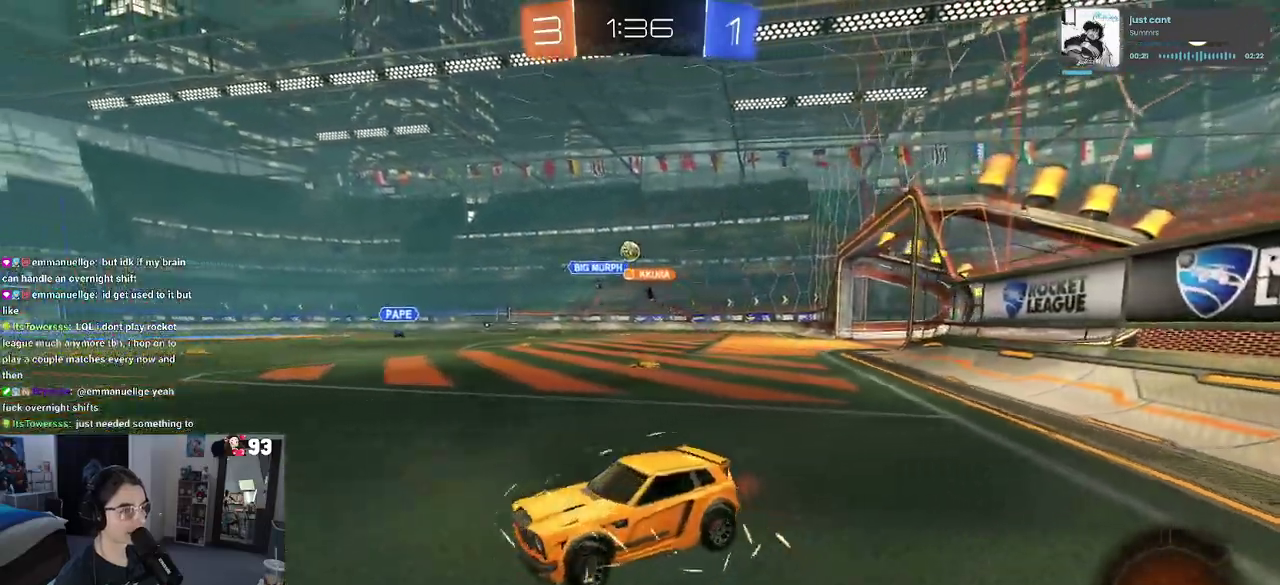
{"buttons": [], "left_stick": "down-right", "right_stick": "center"}
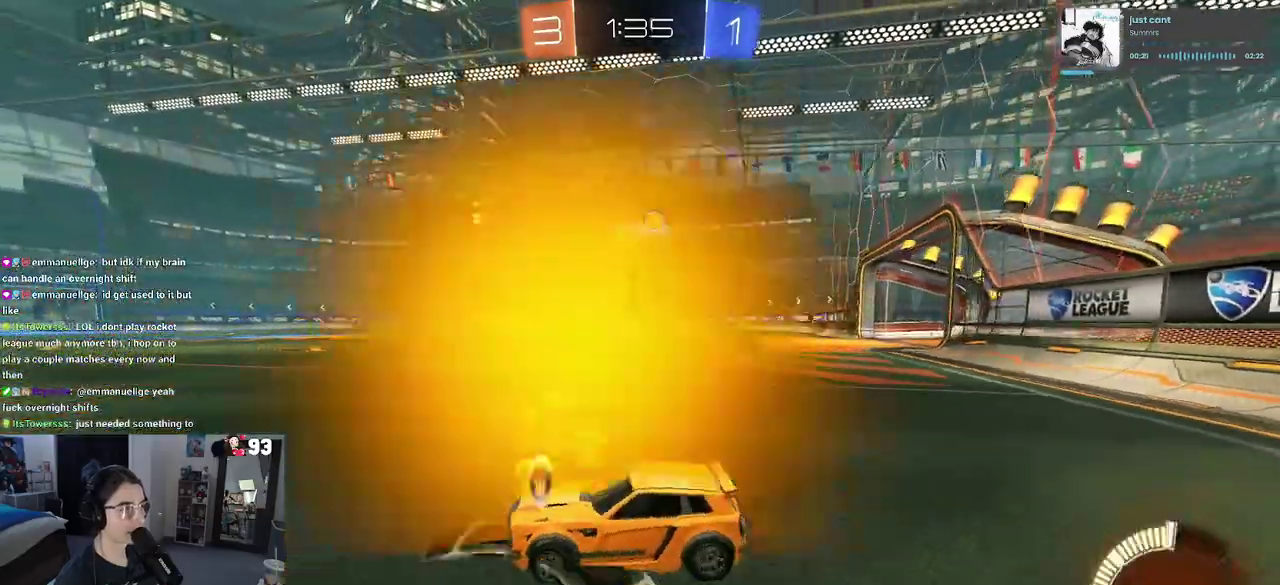
{"buttons": [], "left_stick": "down-right", "right_stick": "center"}
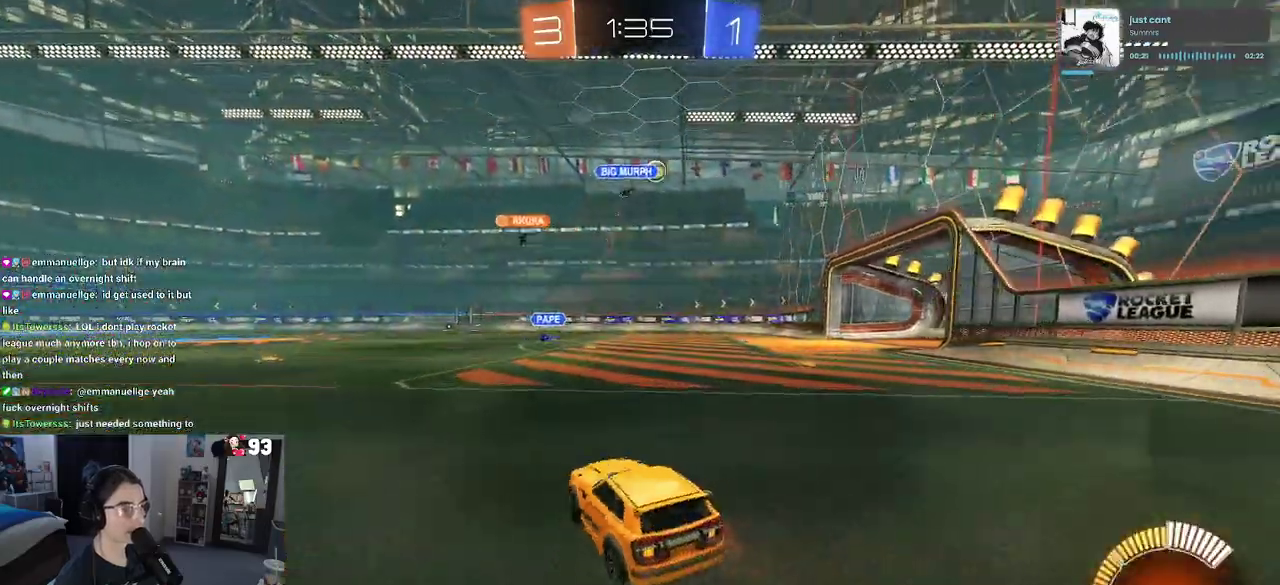
{"buttons": [], "left_stick": "right", "right_stick": "center", "events": [[367, "left_stick", "right"]]}
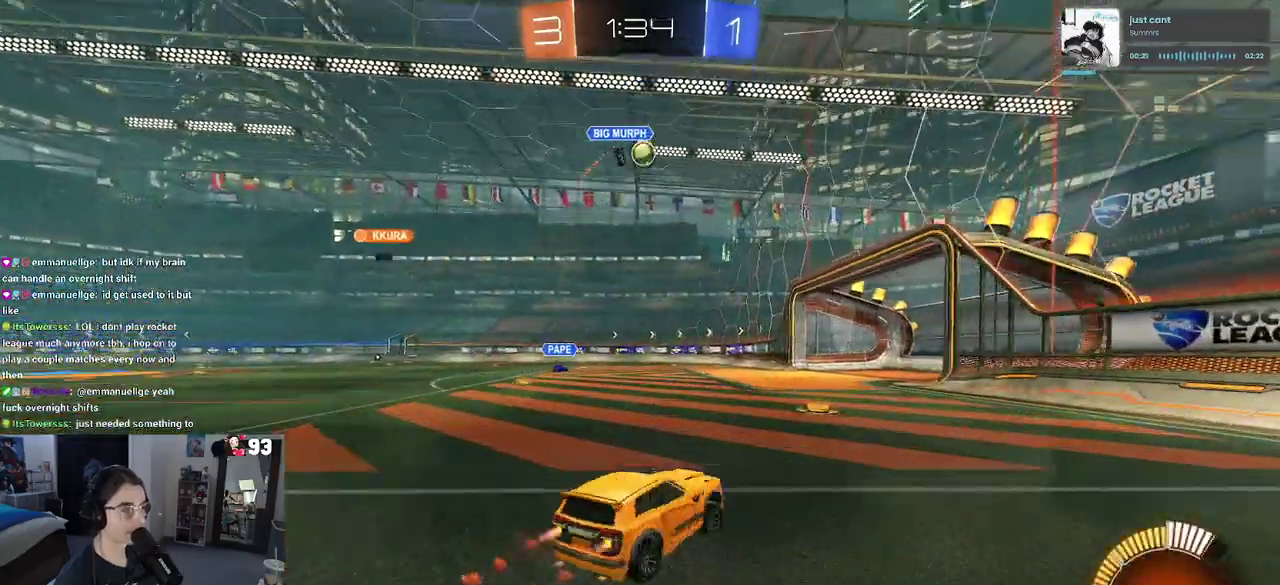
{"buttons": [], "left_stick": "center", "right_stick": "center", "events": [[50, "left_stick", "center"]]}
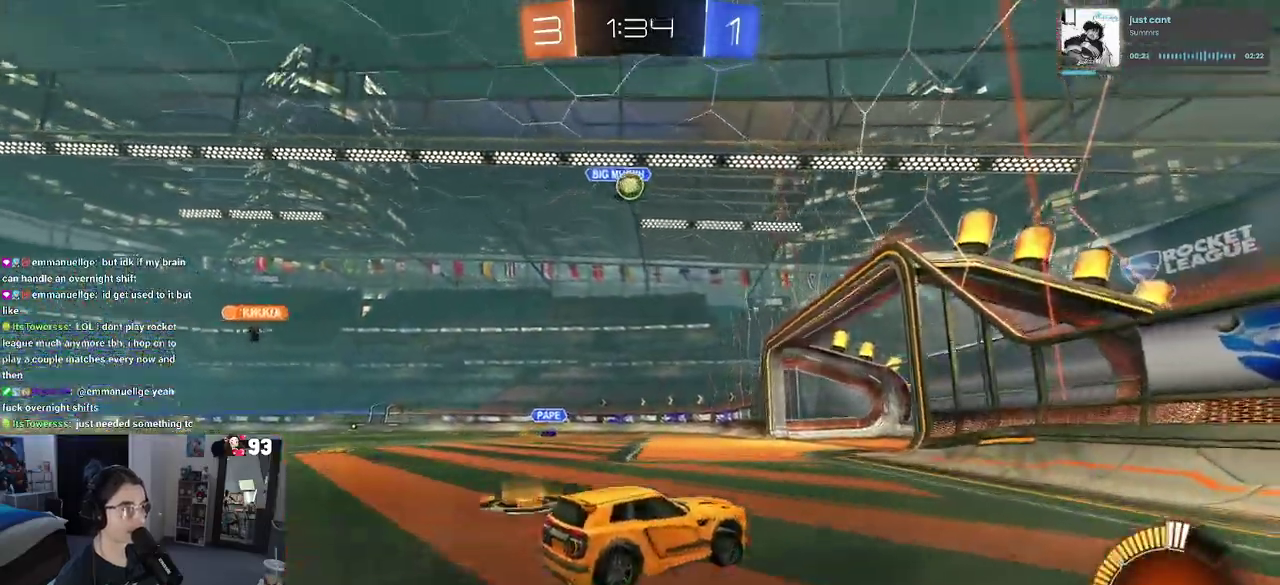
{"buttons": [], "left_stick": "center", "right_stick": "center", "events": []}
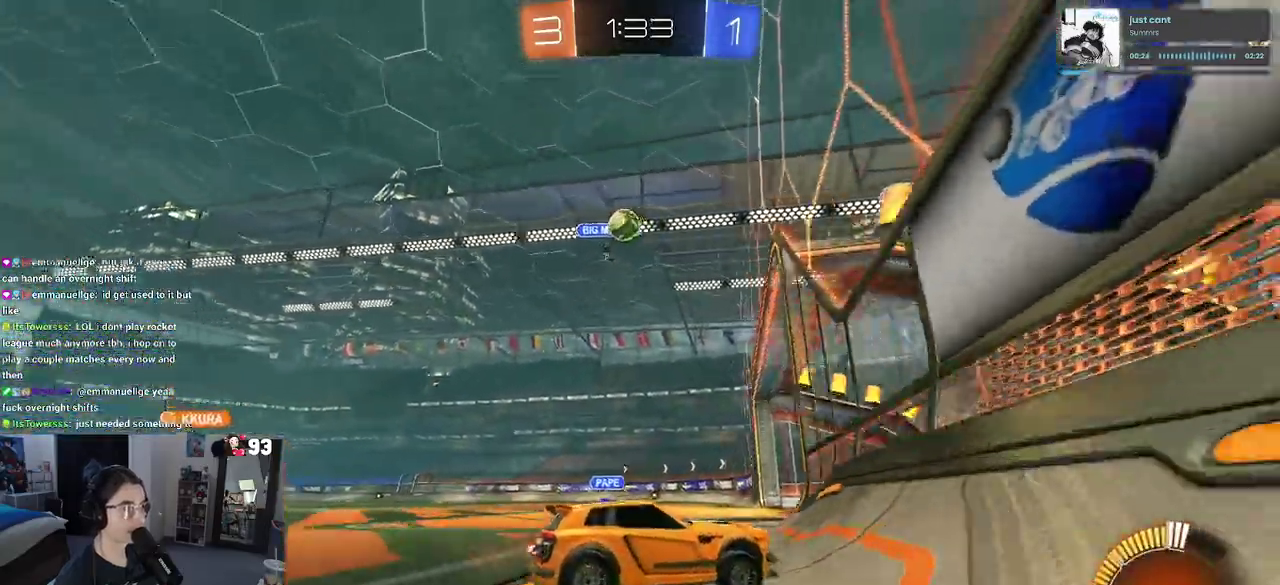
{"buttons": [], "left_stick": "center", "right_stick": "center", "events": [[200, "left_stick", "left"], [300, "left_stick", "up-left"], [383, "left_stick", "center"]]}